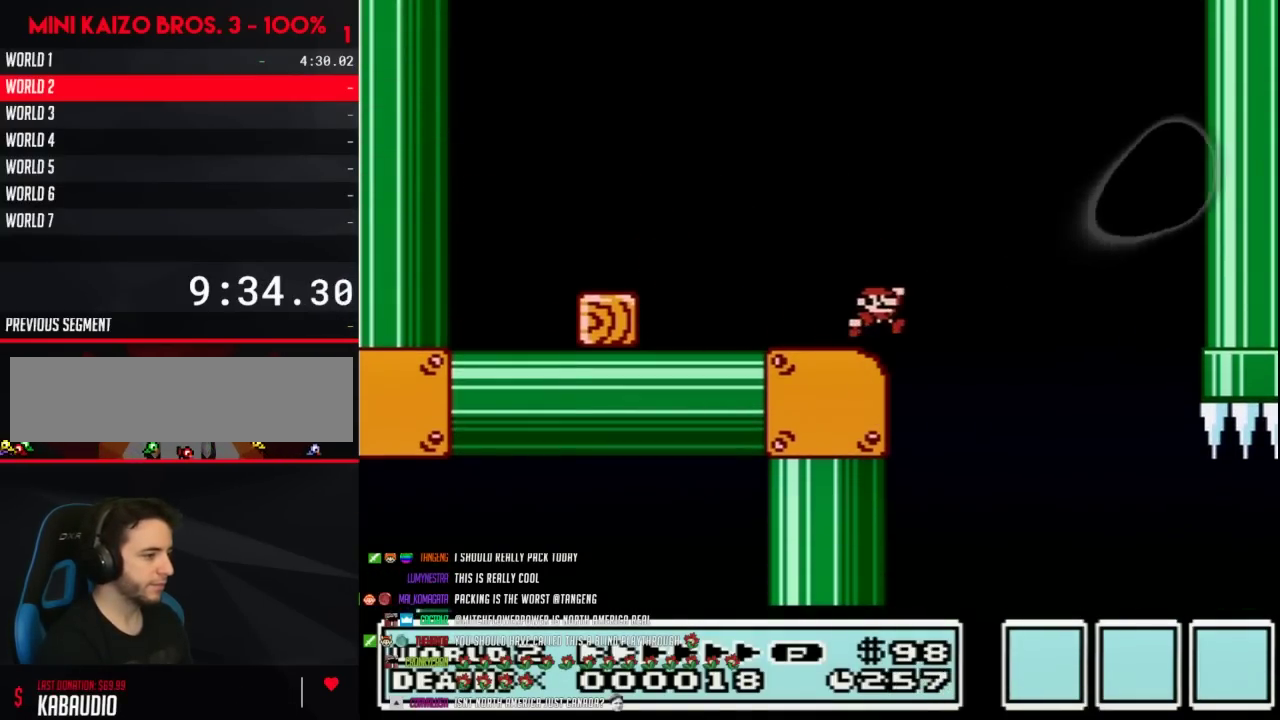
Gameplay with a controller (Nintendo layout); each line is a JSON object with the inputs held at the frame after it. "events" lists button and stick changes between this image and that frame as [ms after this image, input, new state], when the widget could be followed in between. Not read: L3 R3.
{"buttons": ["B", "DPAD_RIGHT"], "events": [[67, "A", "down"], [350, "A", "up"]]}
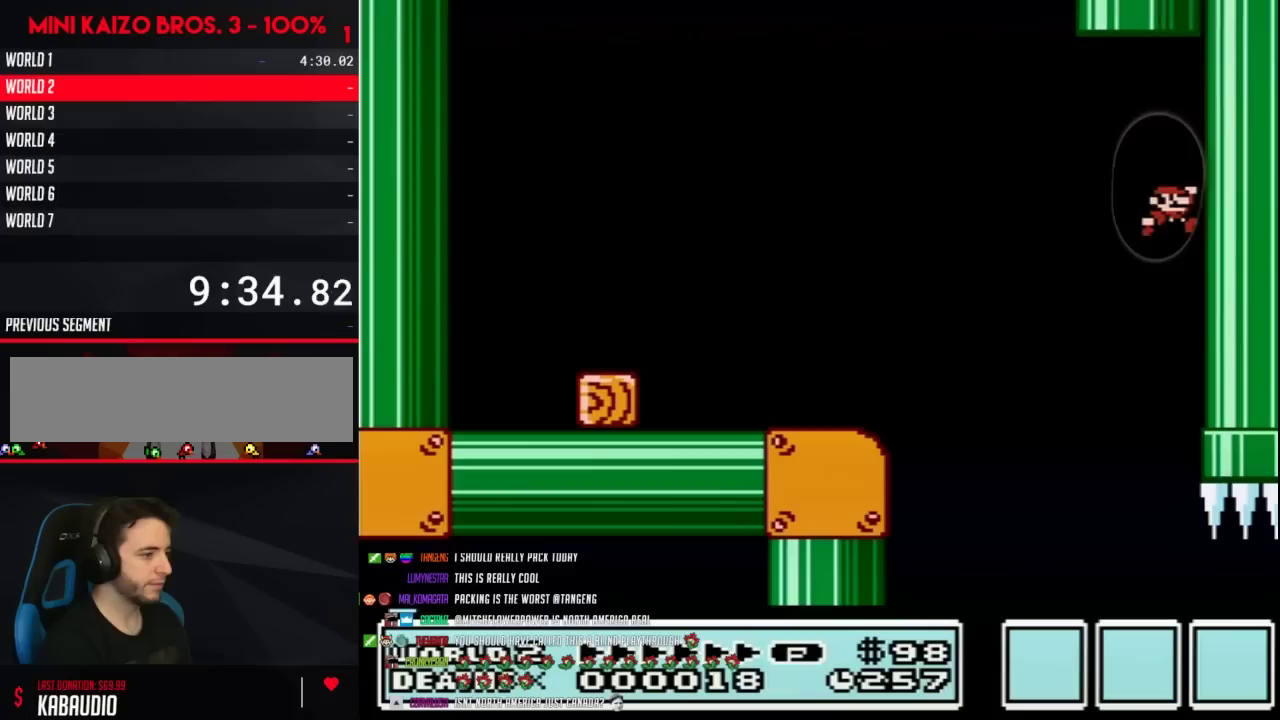
{"buttons": ["B", "DPAD_LEFT"], "events": [[167, "A", "down"], [300, "DPAD_RIGHT", "up"], [317, "DPAD_LEFT", "down"], [450, "A", "up"]]}
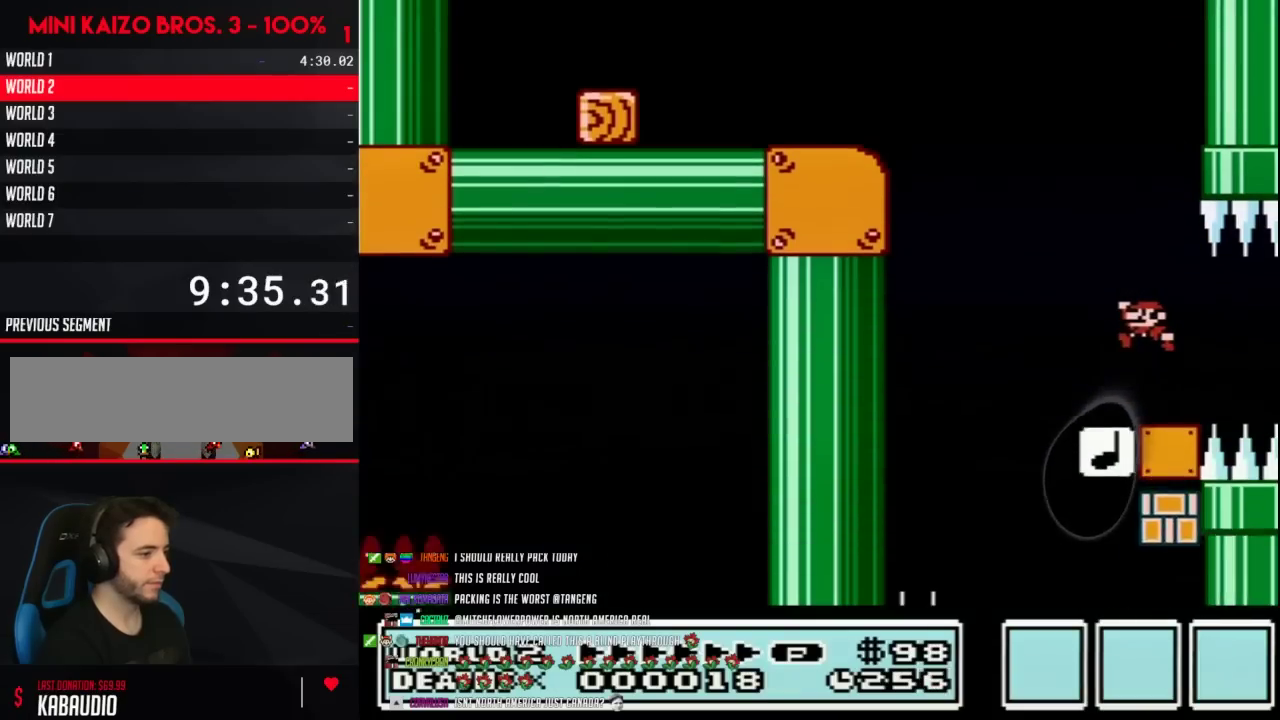
{"buttons": ["A", "B", "DPAD_LEFT"], "events": [[300, "A", "down"]]}
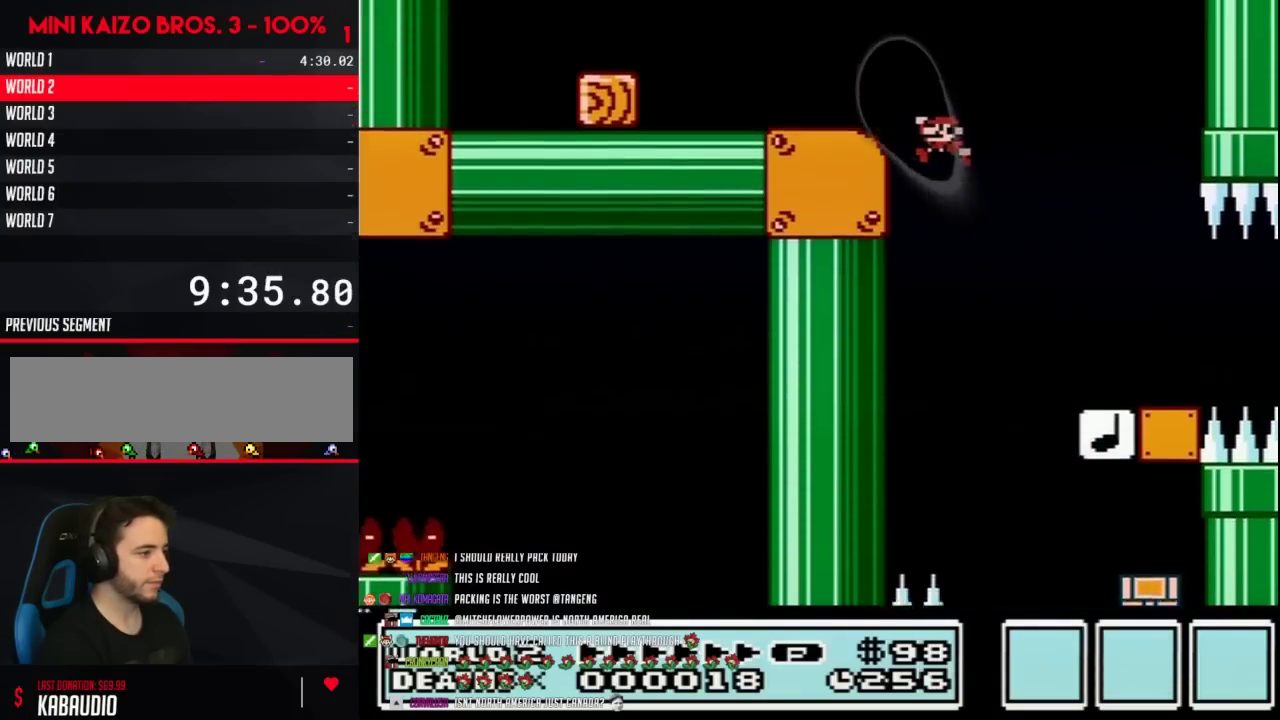
{"buttons": ["B", "DPAD_RIGHT"], "events": [[167, "A", "up"], [167, "DPAD_LEFT", "up"], [233, "DPAD_RIGHT", "down"]]}
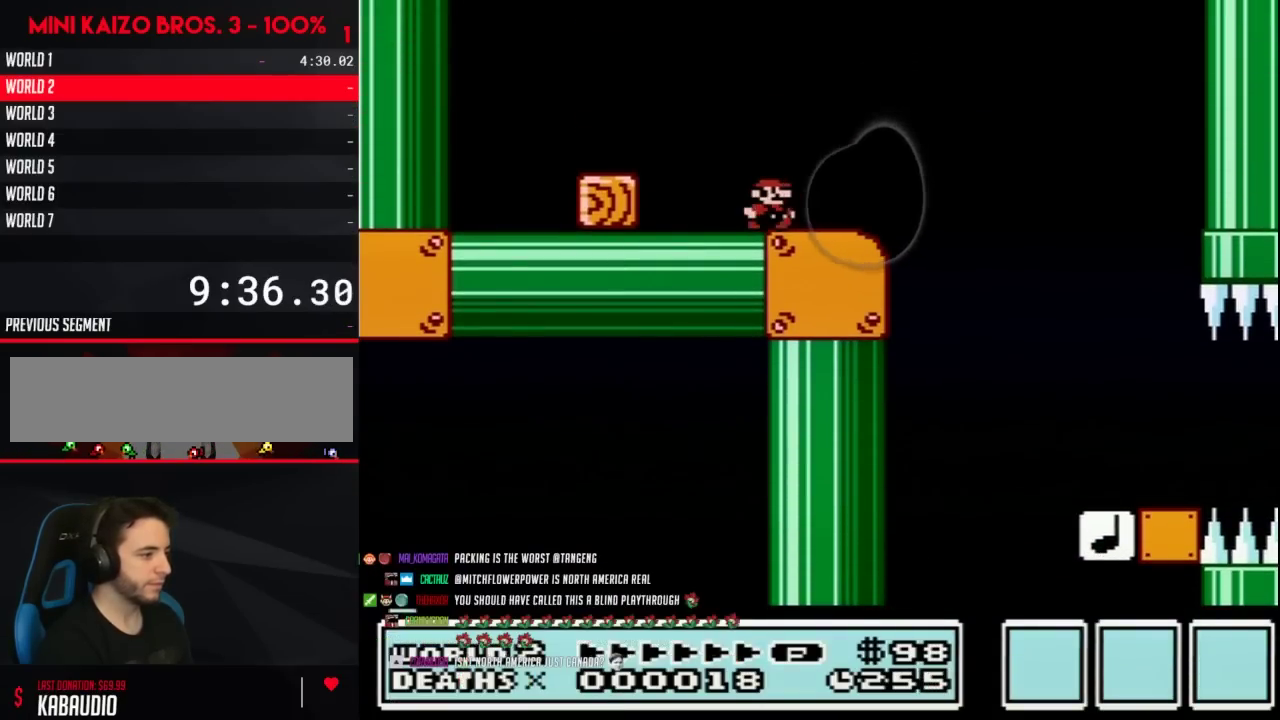
{"buttons": ["B", "DPAD_RIGHT"], "events": []}
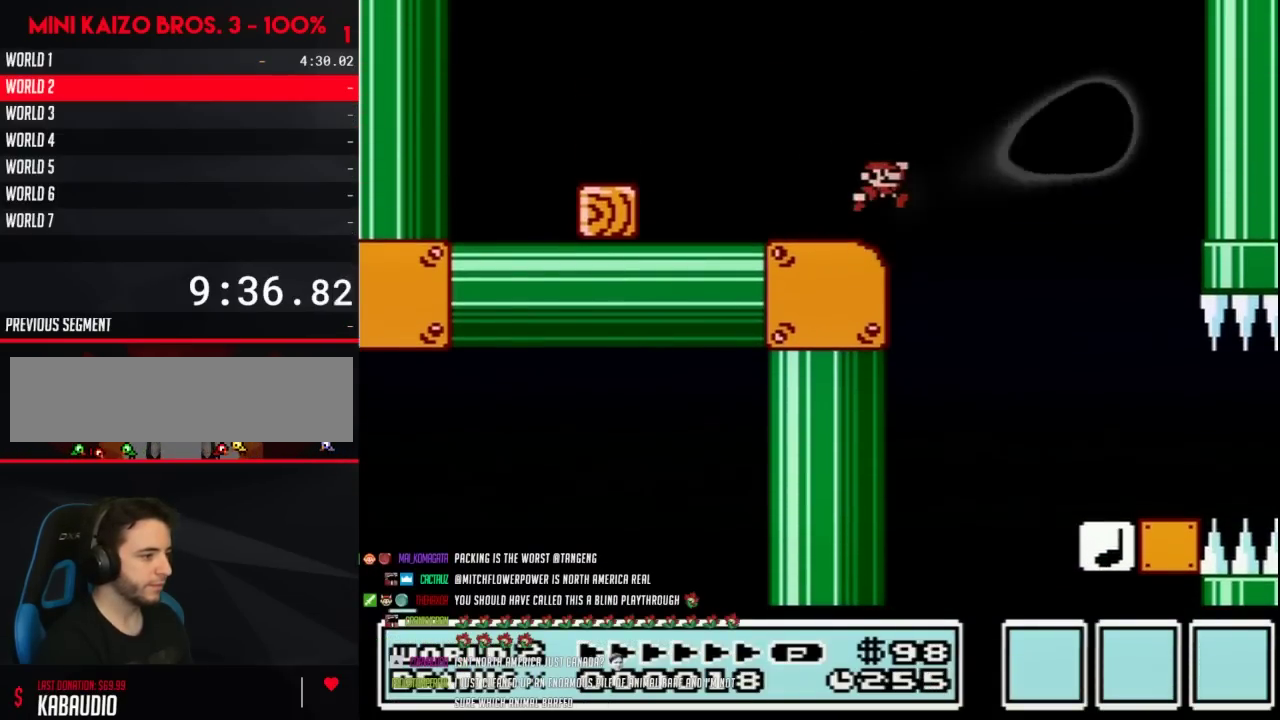
{"buttons": ["B", "DPAD_RIGHT"], "events": [[67, "A", "down"], [350, "A", "up"]]}
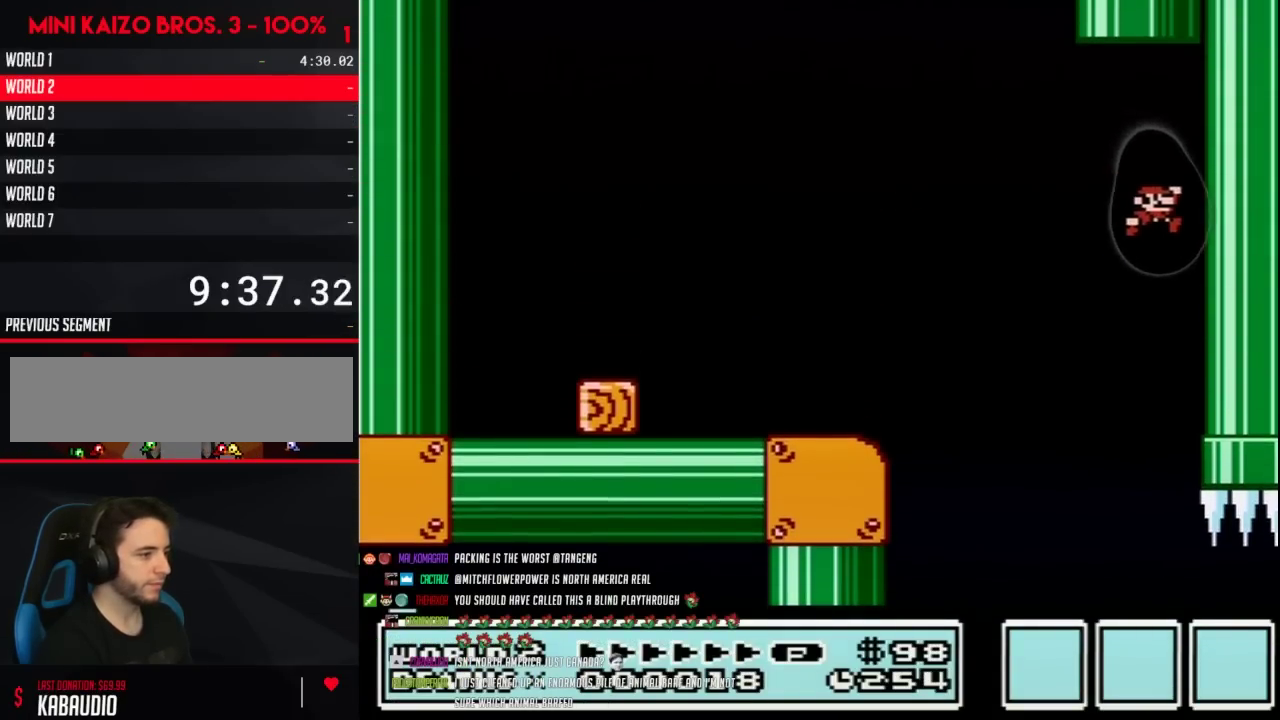
{"buttons": ["B", "DPAD_LEFT"], "events": [[200, "A", "down"], [350, "DPAD_LEFT", "down"], [350, "DPAD_RIGHT", "up"], [483, "A", "up"]]}
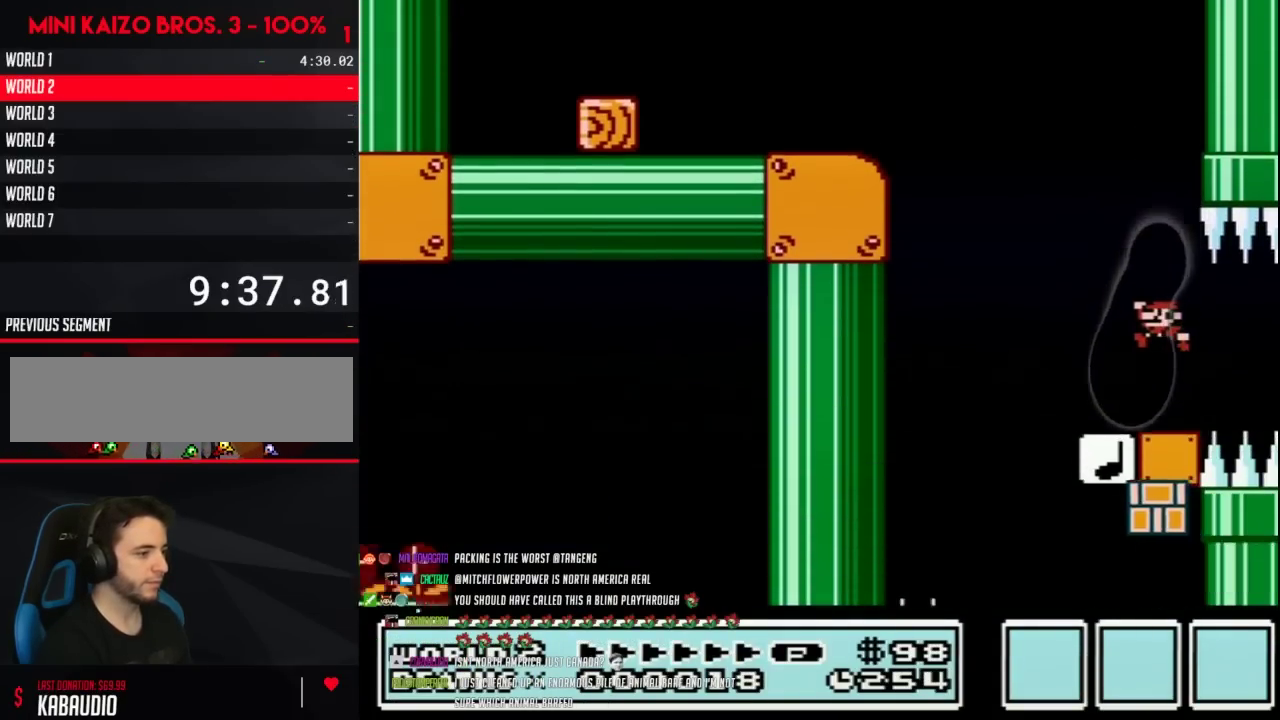
{"buttons": ["A", "B", "DPAD_LEFT"], "events": [[317, "A", "down"]]}
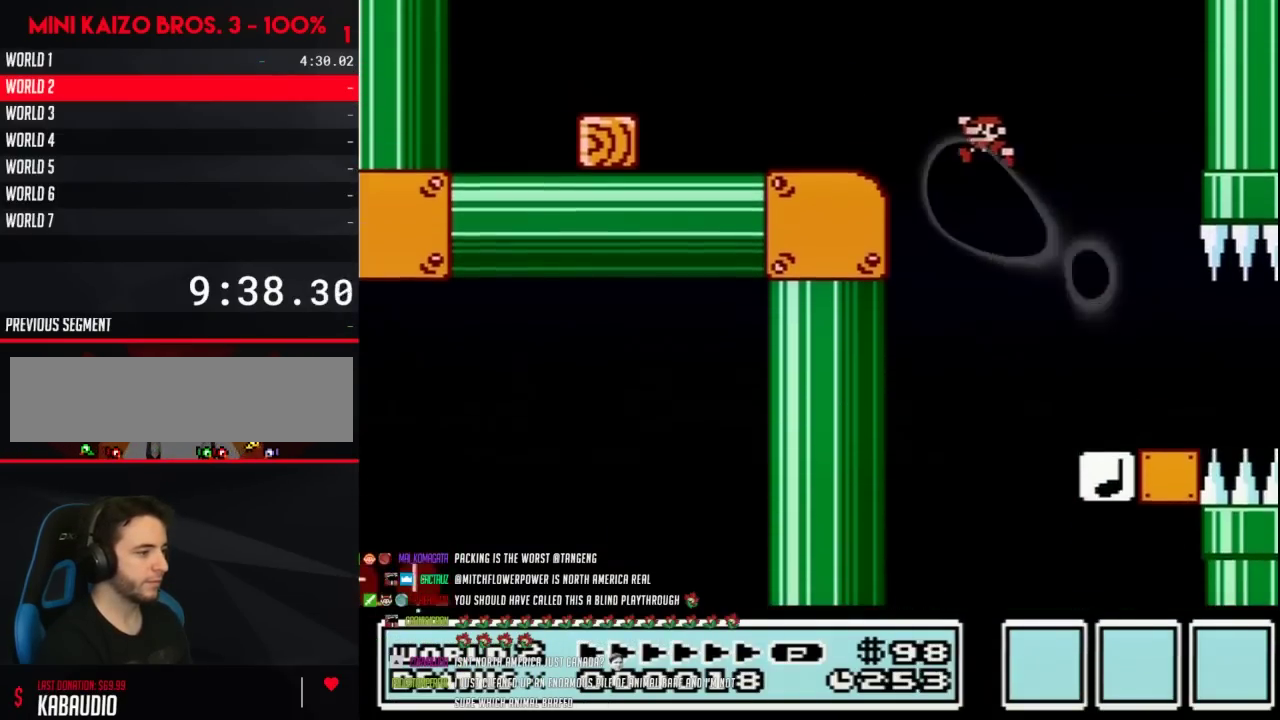
{"buttons": ["B", "DPAD_RIGHT"], "events": [[167, "A", "up"], [233, "DPAD_LEFT", "up"], [300, "DPAD_RIGHT", "down"]]}
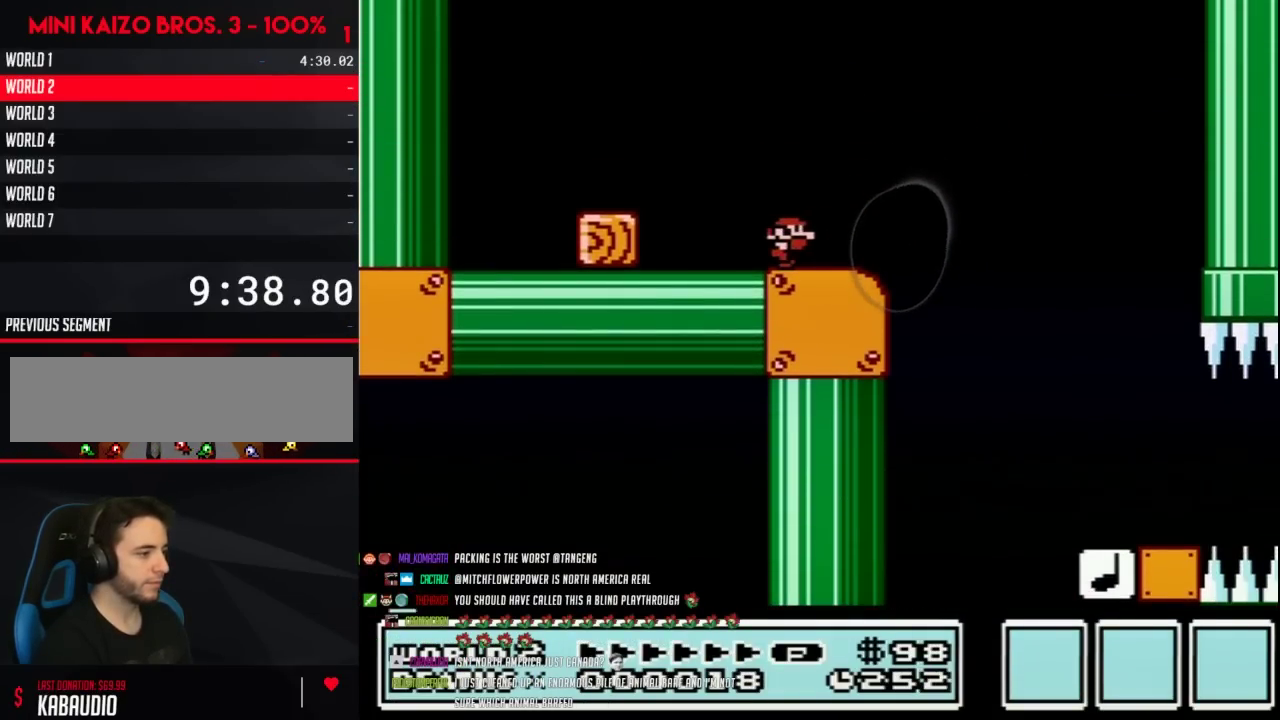
{"buttons": ["B", "DPAD_RIGHT"], "events": []}
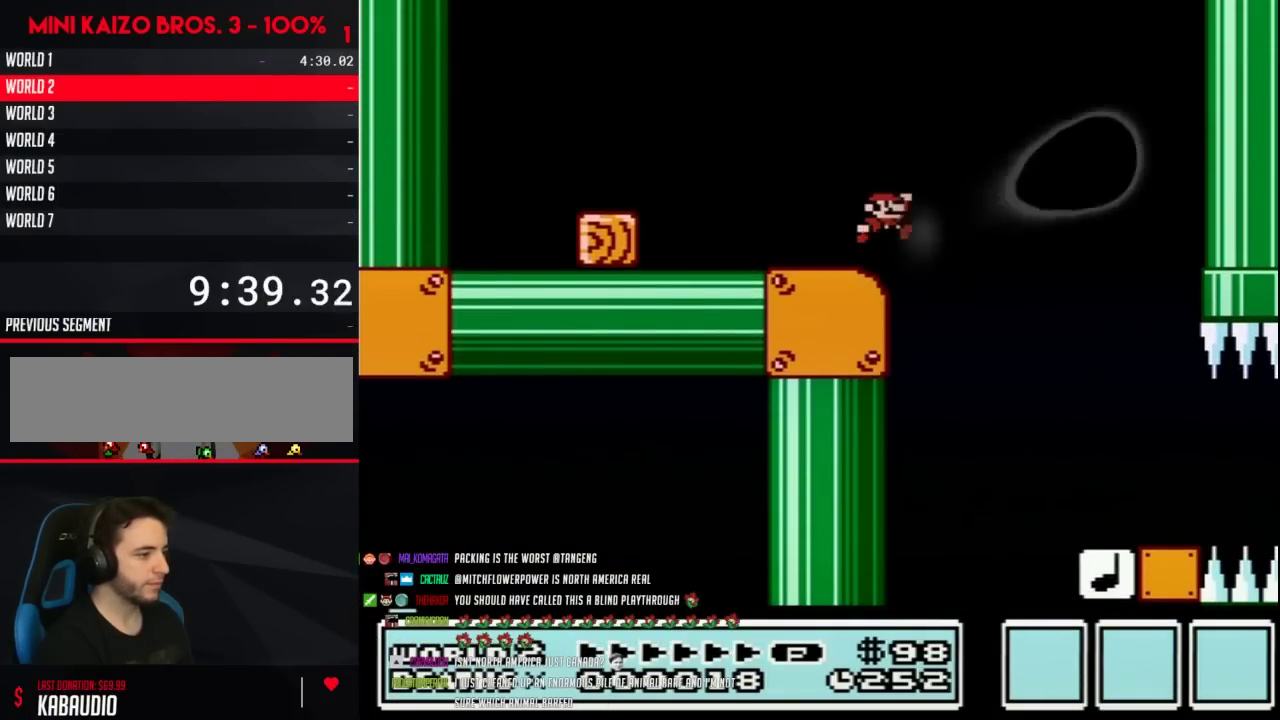
{"buttons": ["B", "DPAD_RIGHT"], "events": [[67, "A", "down"], [383, "A", "up"]]}
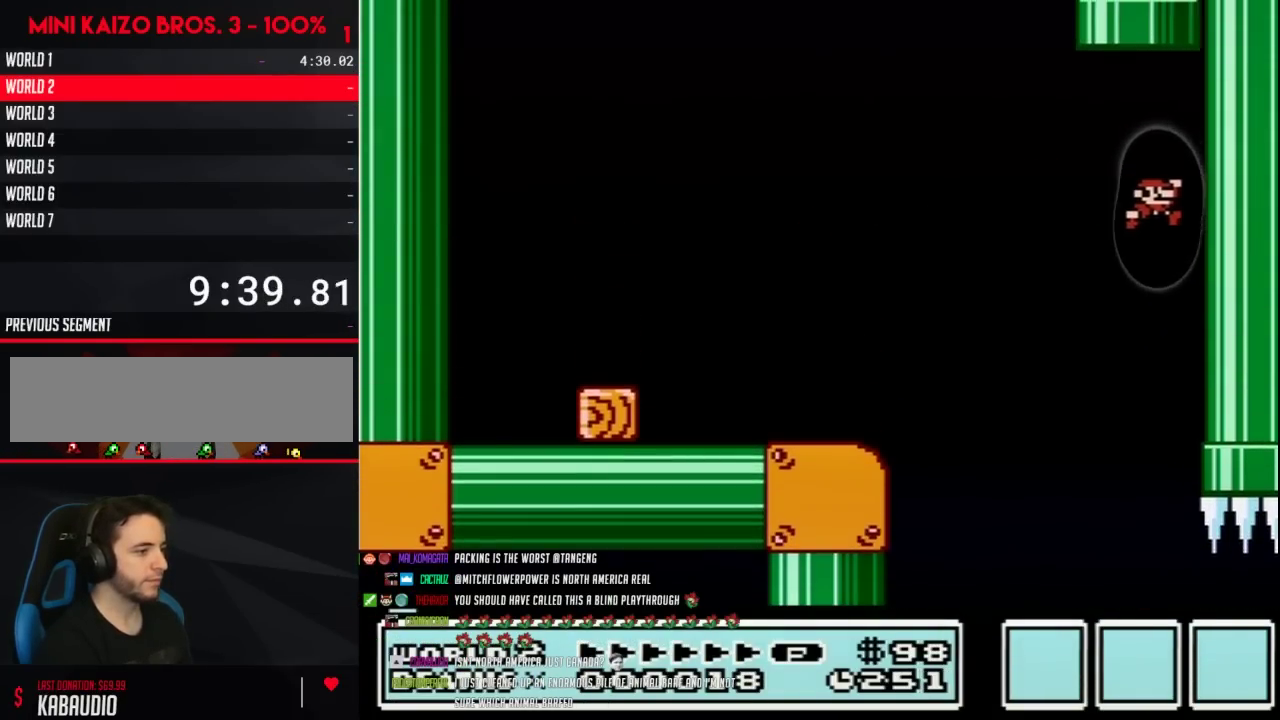
{"buttons": ["A", "B", "DPAD_LEFT"], "events": [[200, "A", "down"], [350, "DPAD_RIGHT", "up"], [383, "DPAD_LEFT", "down"]]}
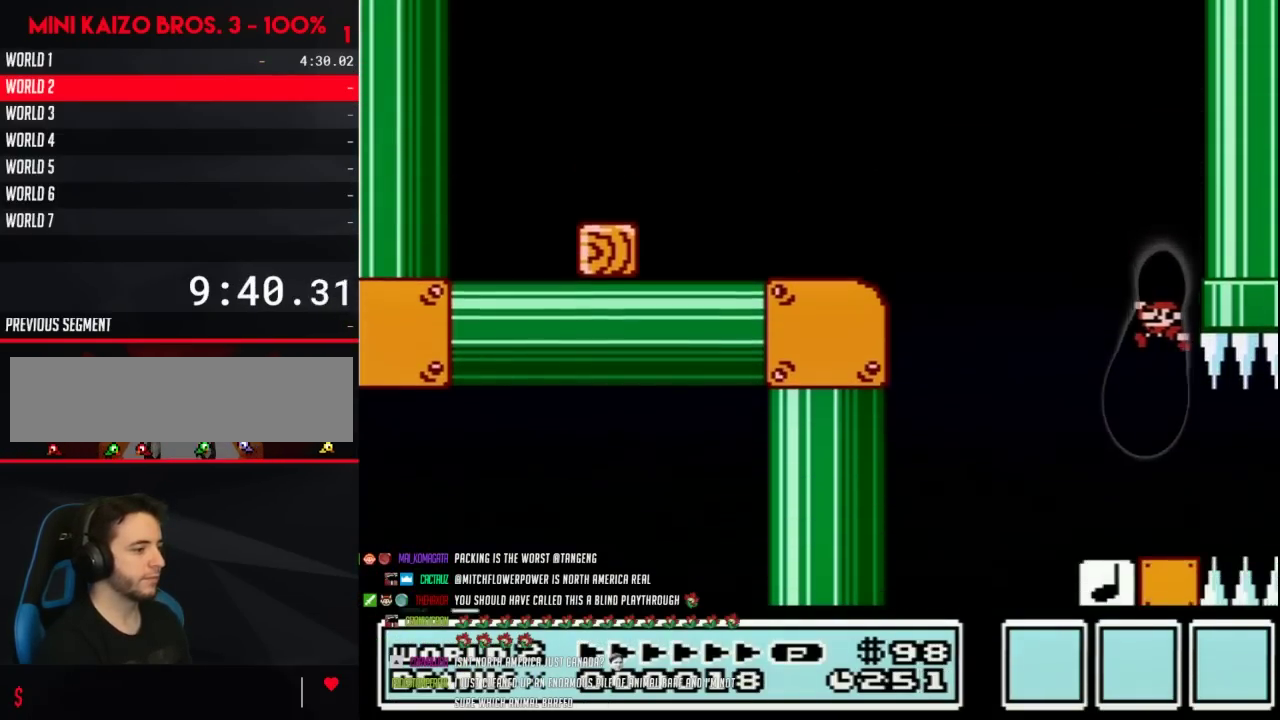
{"buttons": ["A", "B", "DPAD_LEFT"], "events": [[17, "A", "up"], [133, "DPAD_LEFT", "up"], [283, "DPAD_LEFT", "down"], [417, "A", "down"]]}
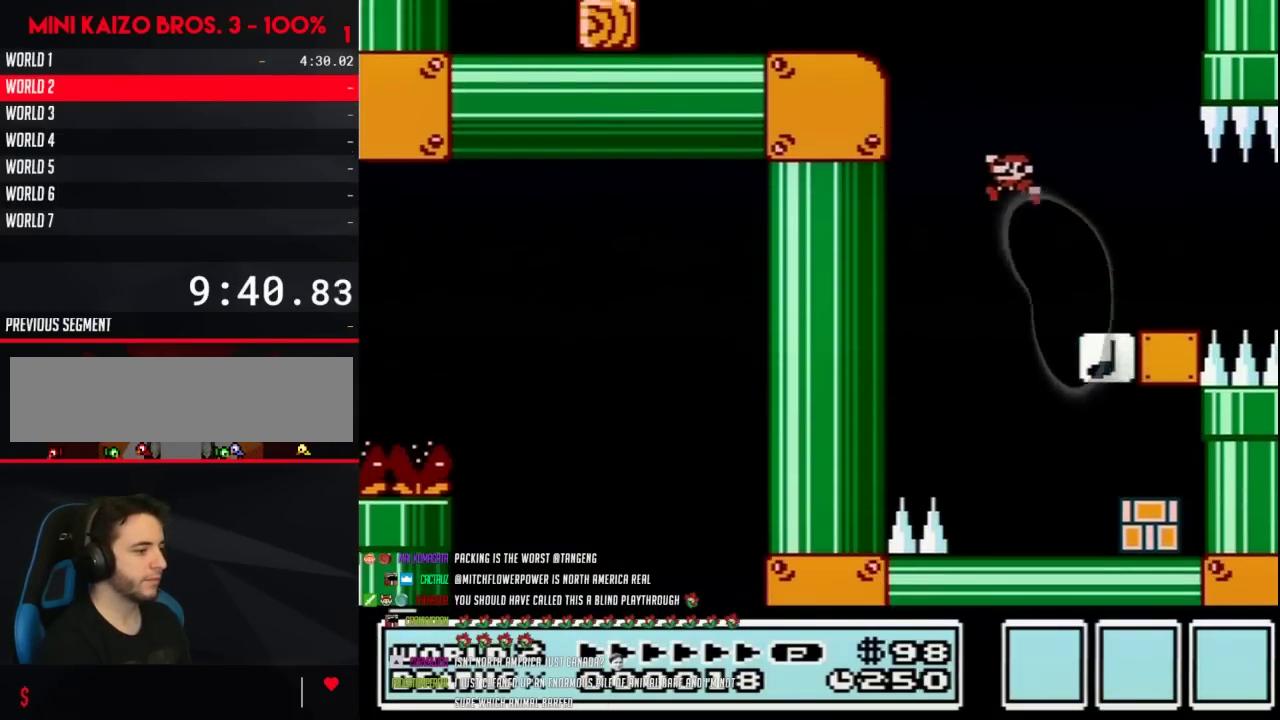
{"buttons": ["B", "DPAD_RIGHT"], "events": [[250, "A", "up"], [250, "DPAD_LEFT", "up"], [383, "DPAD_RIGHT", "down"]]}
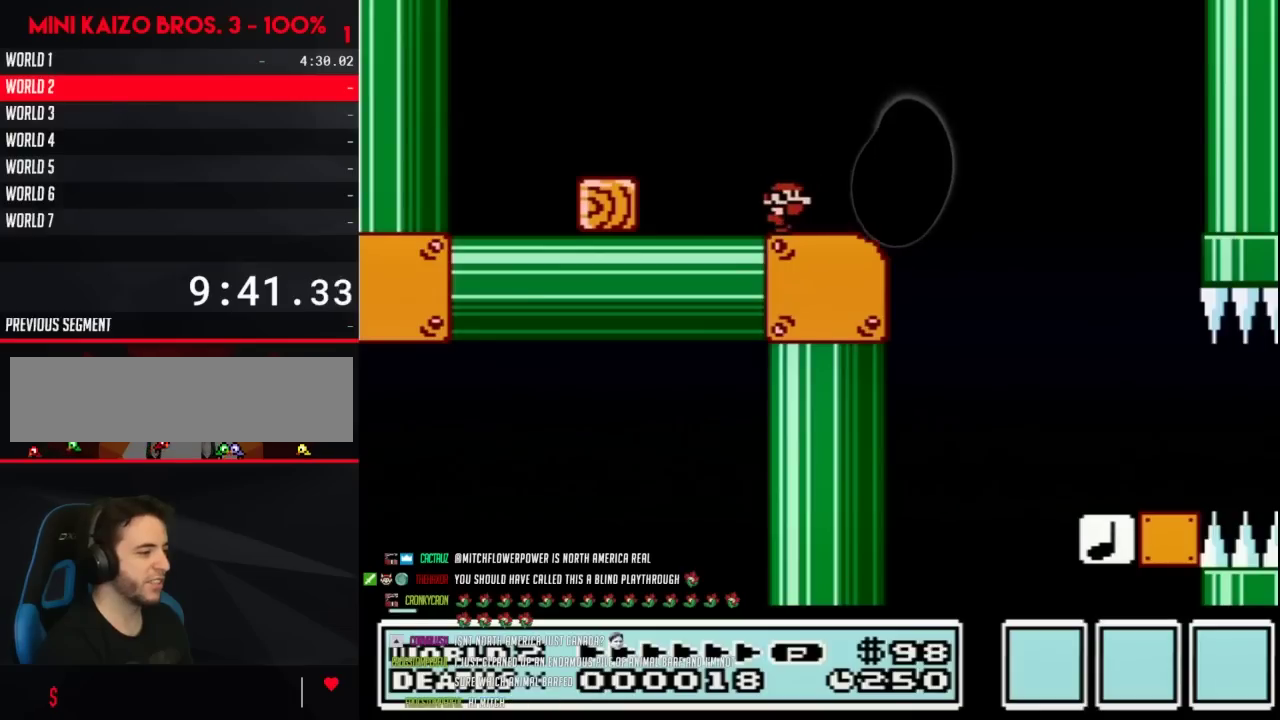
{"buttons": ["B", "DPAD_RIGHT"], "events": []}
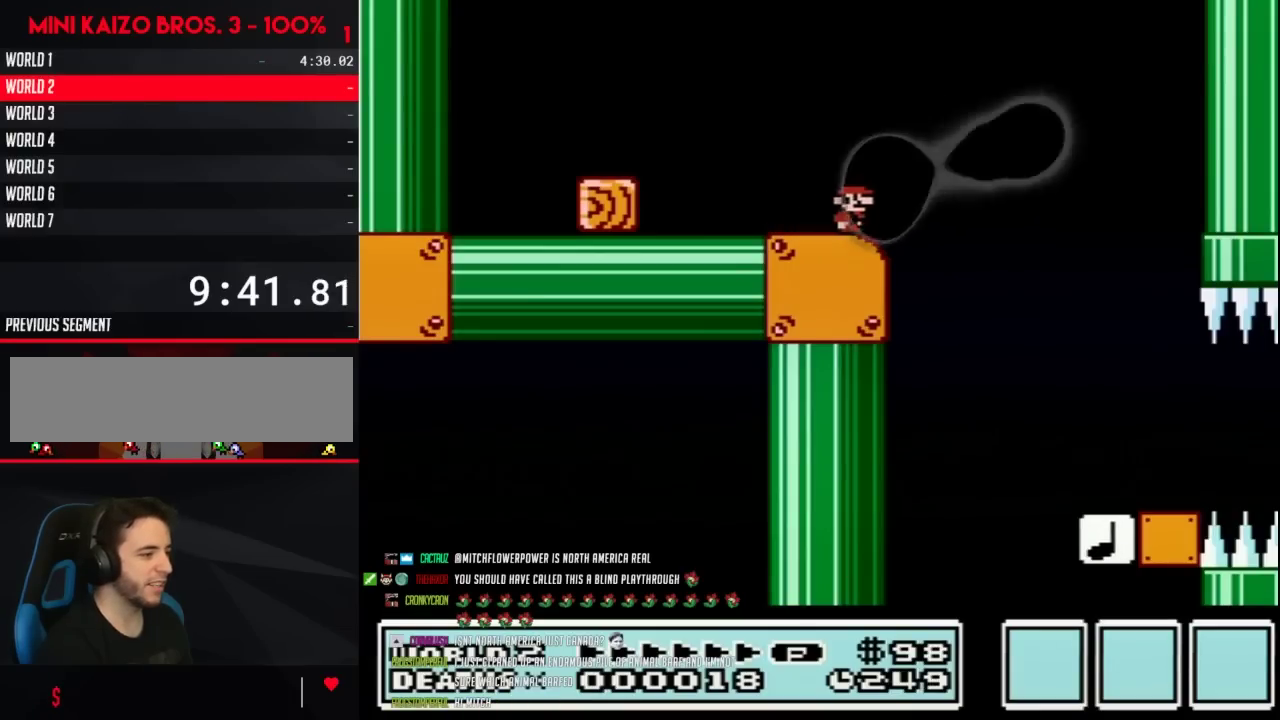
{"buttons": ["B", "DPAD_RIGHT"], "events": [[133, "A", "down"], [417, "A", "up"]]}
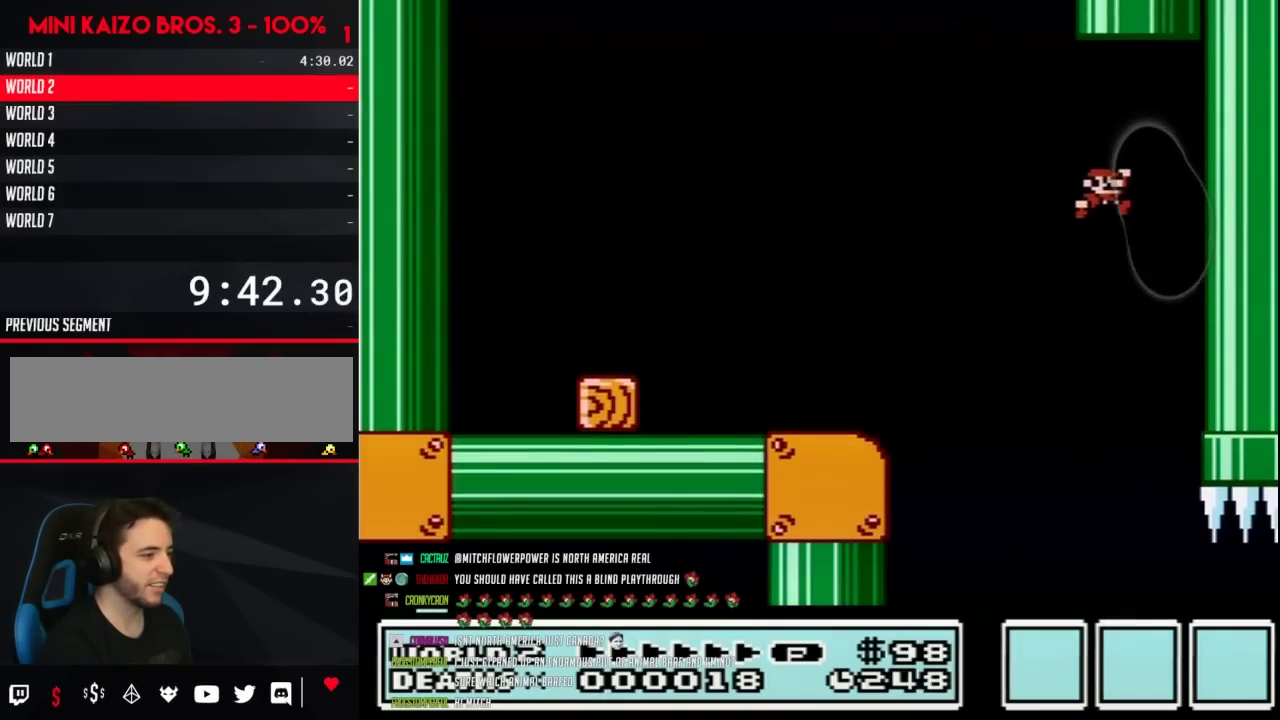
{"buttons": ["A", "B", "DPAD_LEFT"], "events": [[283, "A", "down"], [417, "DPAD_RIGHT", "up"], [450, "DPAD_LEFT", "down"]]}
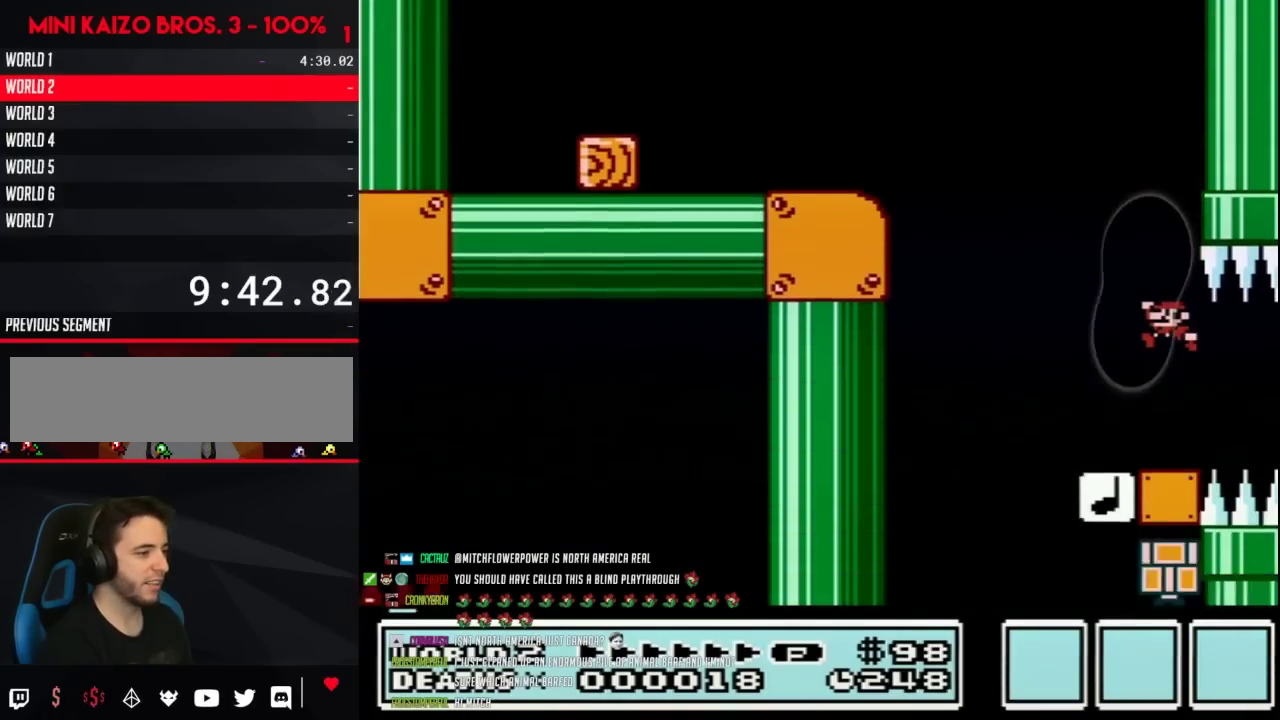
{"buttons": ["A", "B", "DPAD_LEFT"], "events": [[67, "A", "up"], [350, "A", "down"]]}
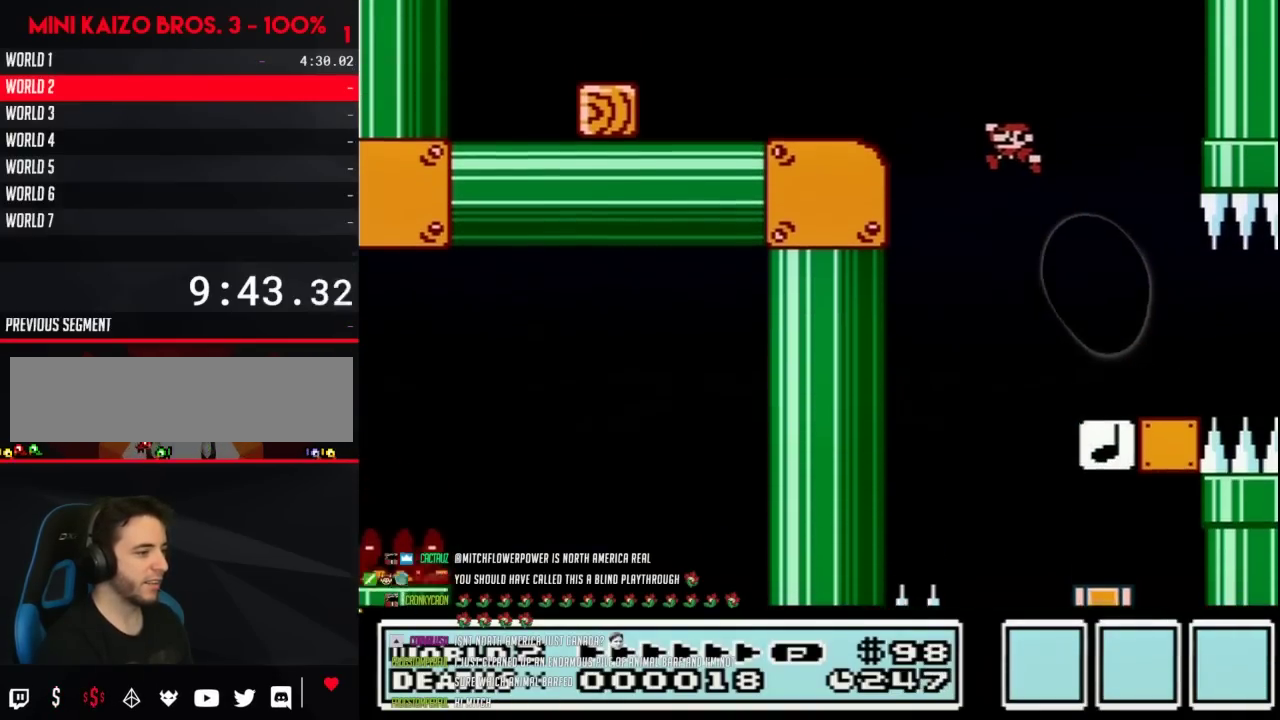
{"buttons": ["B", "DPAD_RIGHT"], "events": [[267, "A", "up"], [283, "DPAD_LEFT", "up"], [350, "DPAD_RIGHT", "down"]]}
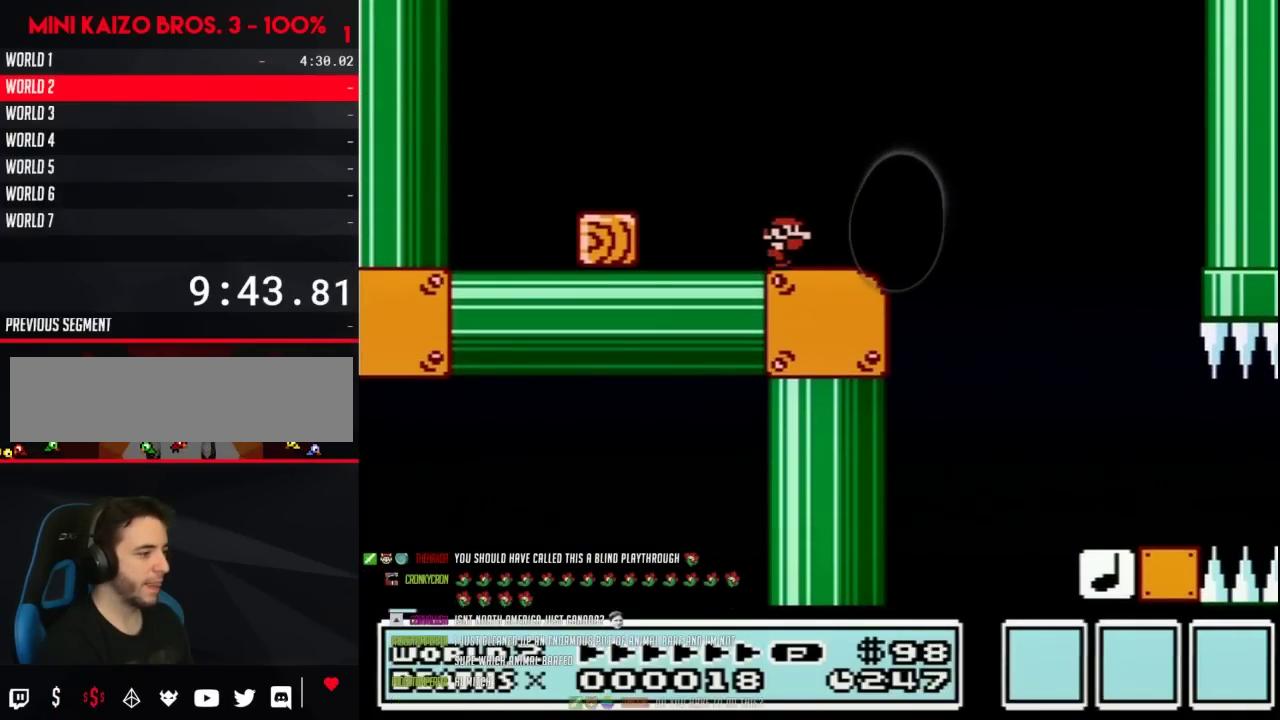
{"buttons": ["B", "DPAD_RIGHT"], "events": []}
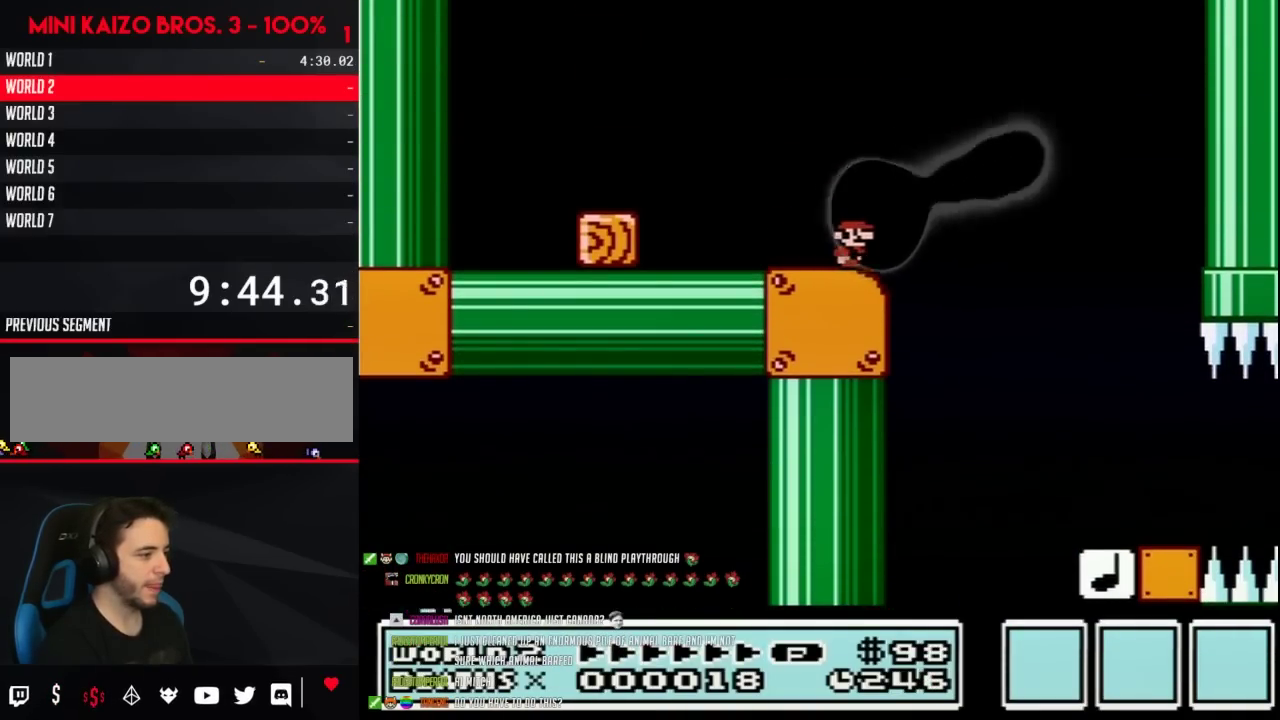
{"buttons": ["B", "DPAD_RIGHT"], "events": [[133, "A", "down"], [450, "A", "up"]]}
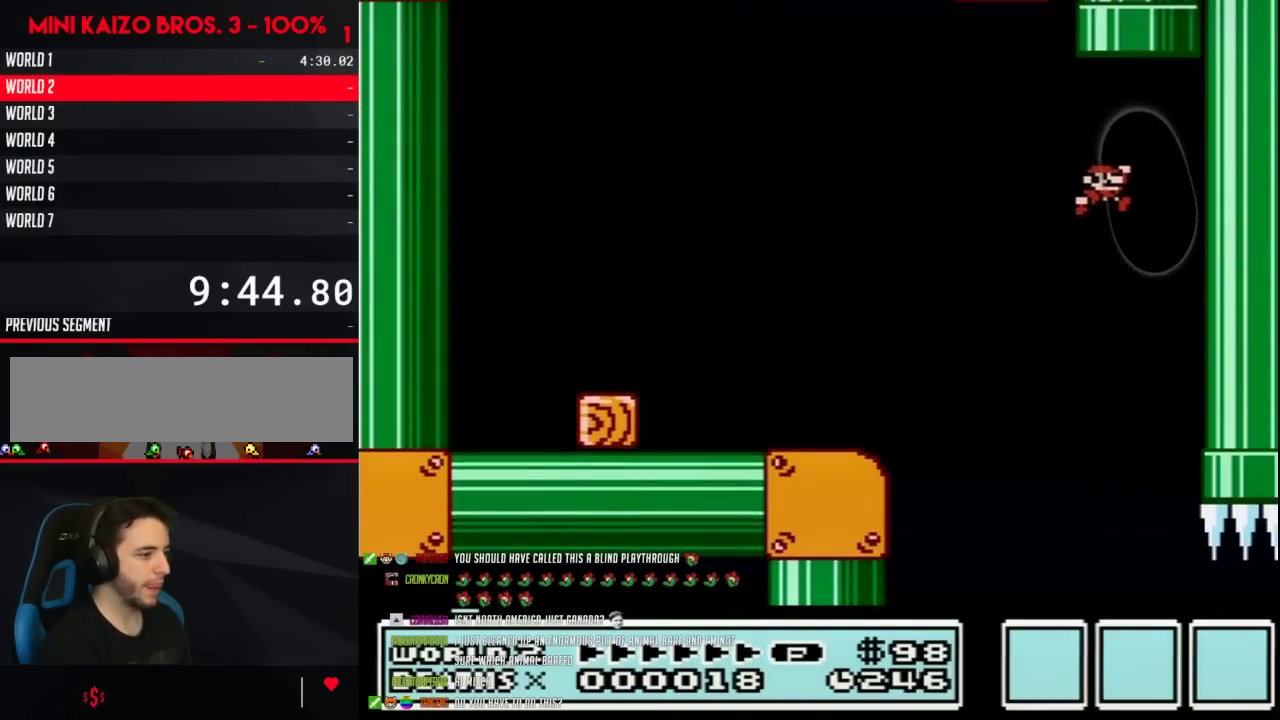
{"buttons": ["A", "B", "DPAD_LEFT"], "events": [[300, "A", "down"], [450, "DPAD_LEFT", "down"], [450, "DPAD_RIGHT", "up"]]}
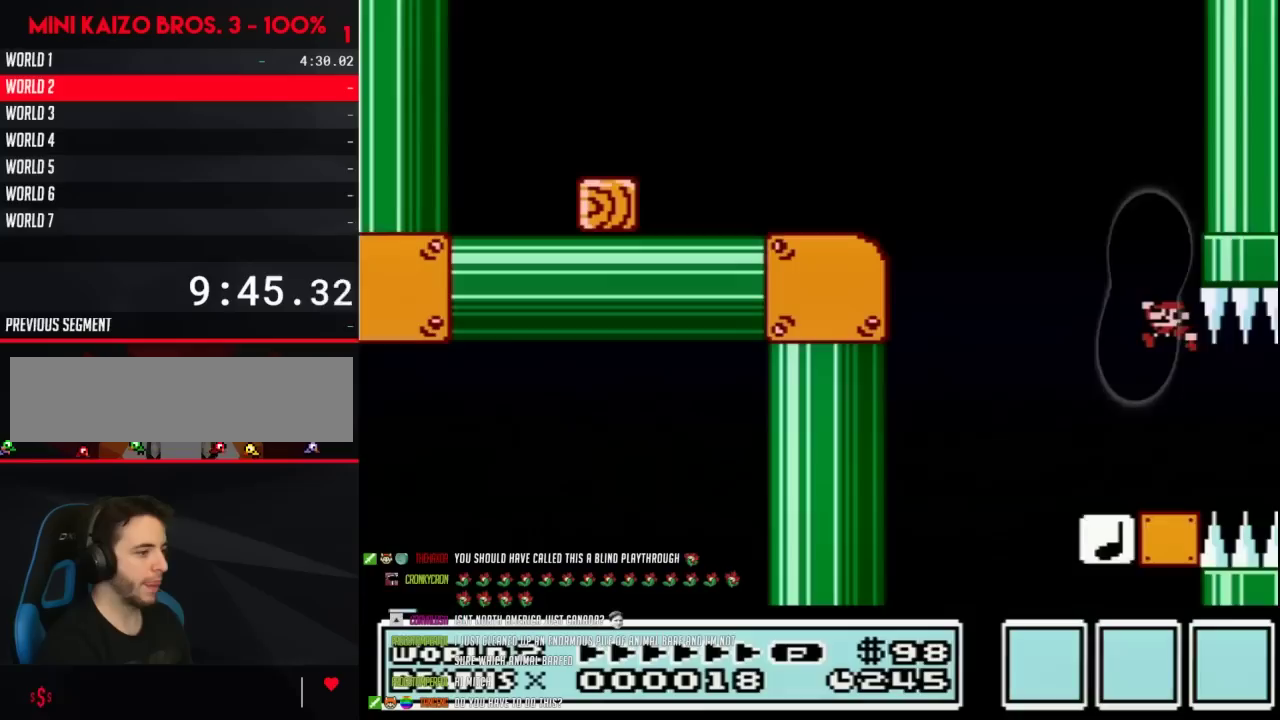
{"buttons": ["A", "B", "DPAD_LEFT"], "events": [[67, "A", "up"], [350, "A", "down"]]}
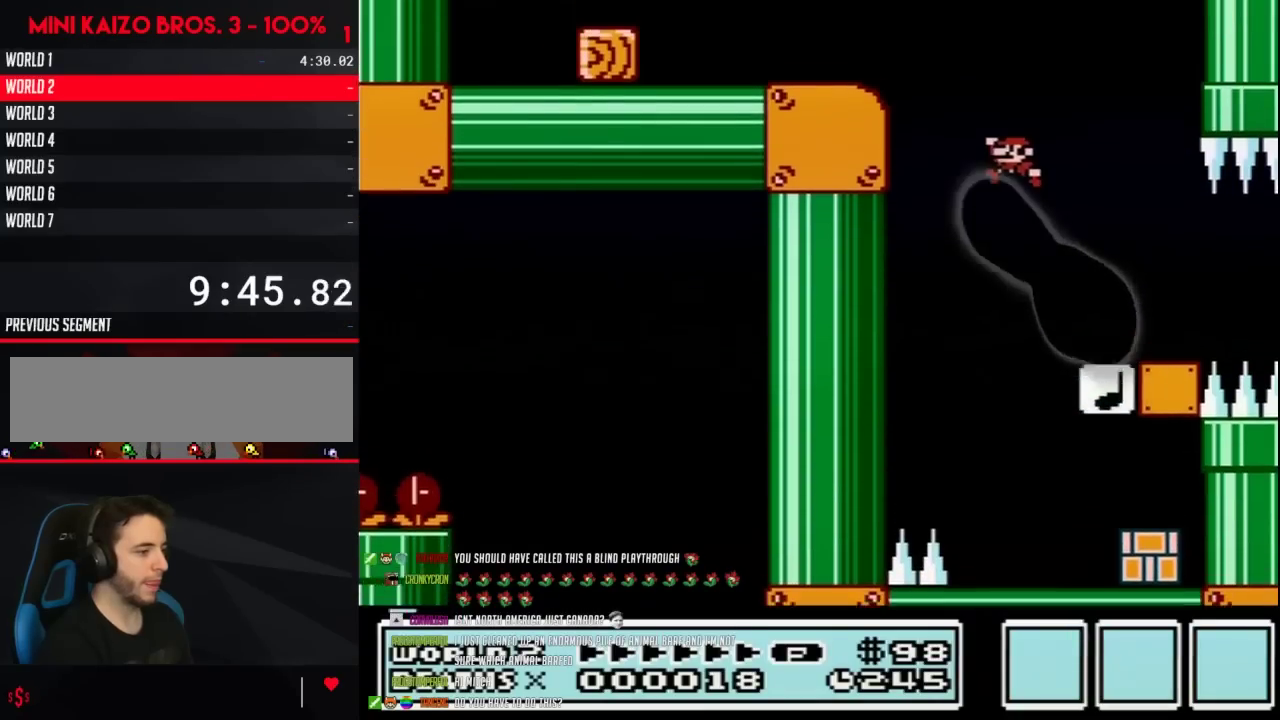
{"buttons": ["B", "DPAD_RIGHT"], "events": [[233, "A", "up"], [317, "DPAD_LEFT", "up"], [383, "DPAD_RIGHT", "down"]]}
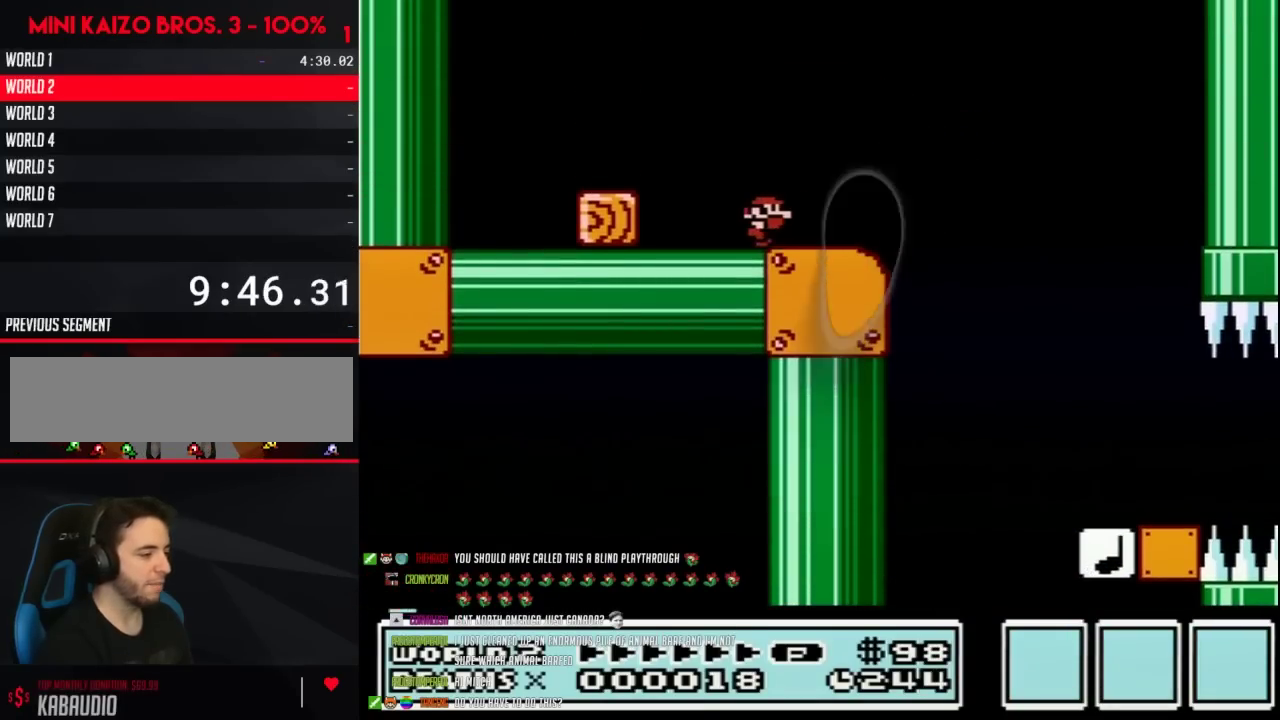
{"buttons": ["B", "DPAD_RIGHT"], "events": []}
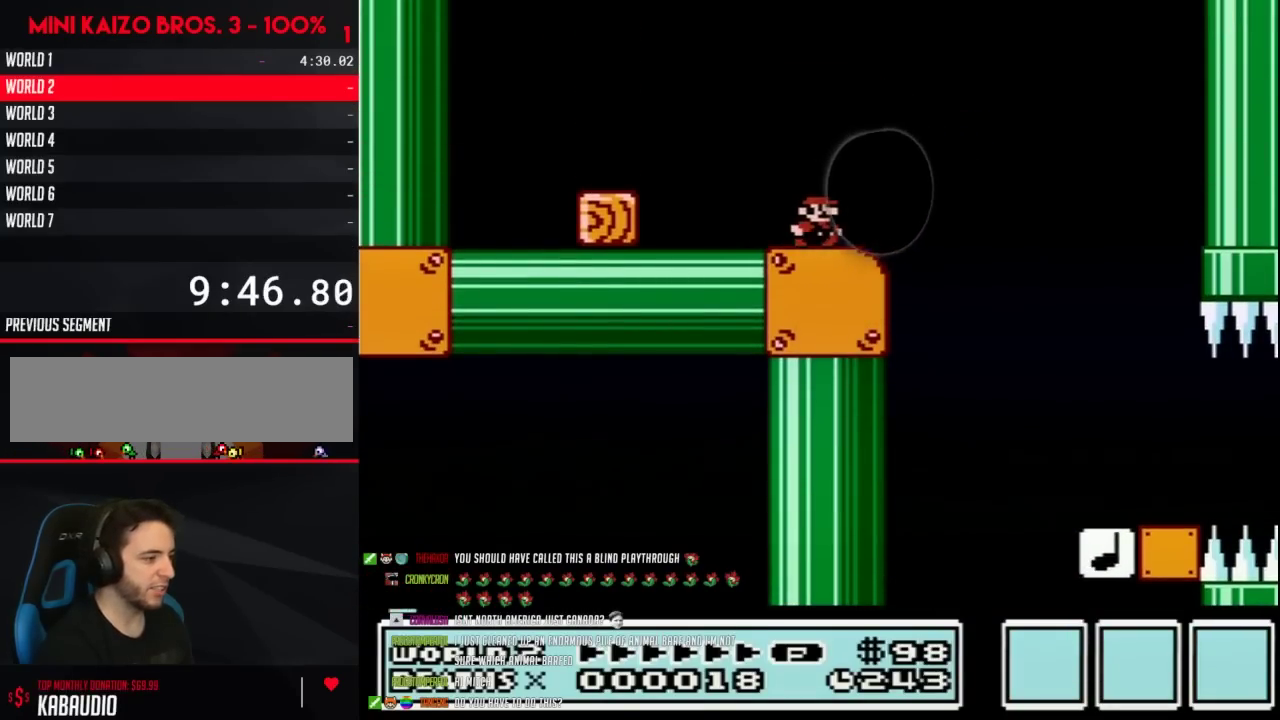
{"buttons": ["A", "B", "DPAD_RIGHT"], "events": [[233, "A", "down"]]}
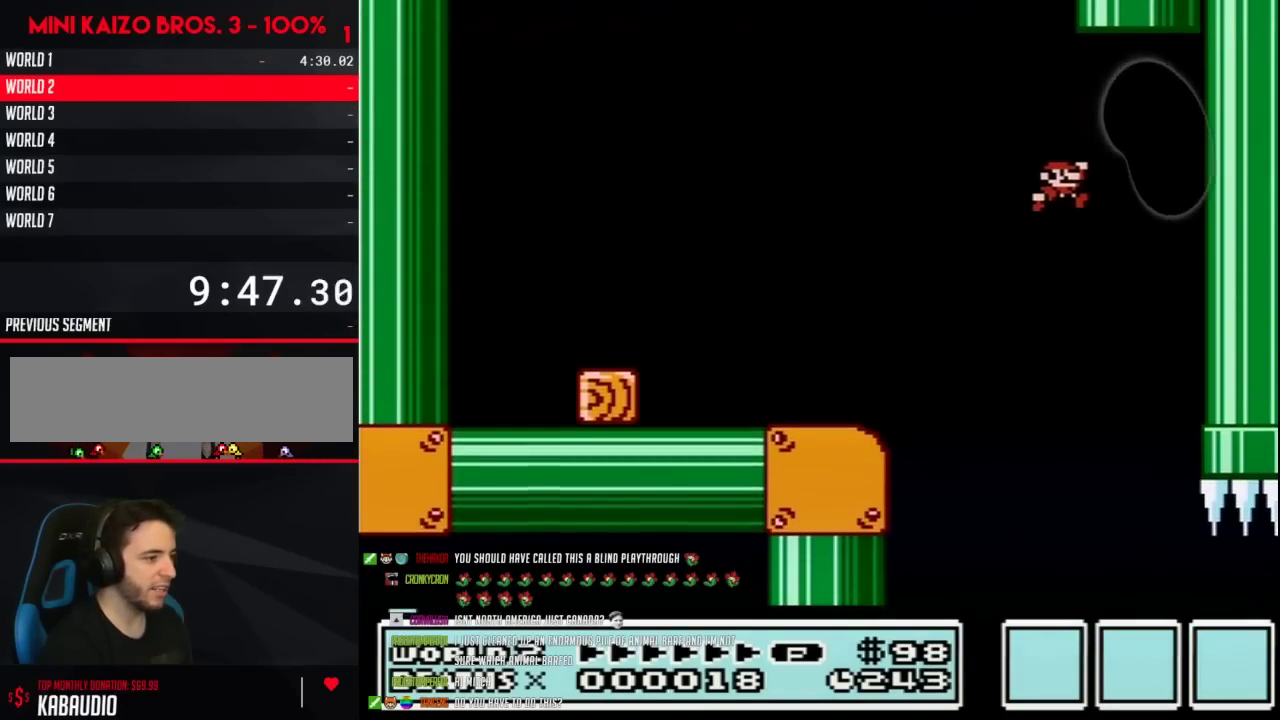
{"buttons": ["A", "B"], "events": [[17, "A", "up"], [350, "A", "down"], [500, "DPAD_RIGHT", "up"]]}
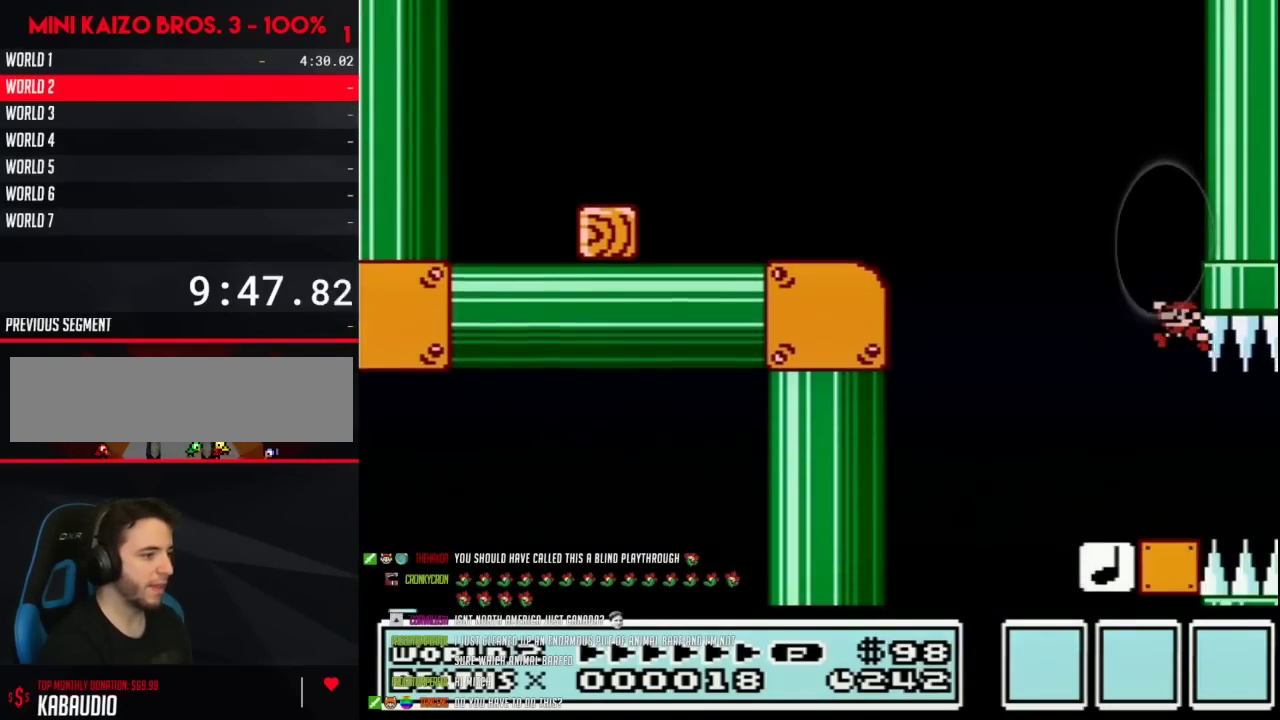
{"buttons": ["A", "B", "DPAD_LEFT"], "events": [[33, "DPAD_LEFT", "down"], [133, "A", "up"], [483, "A", "down"]]}
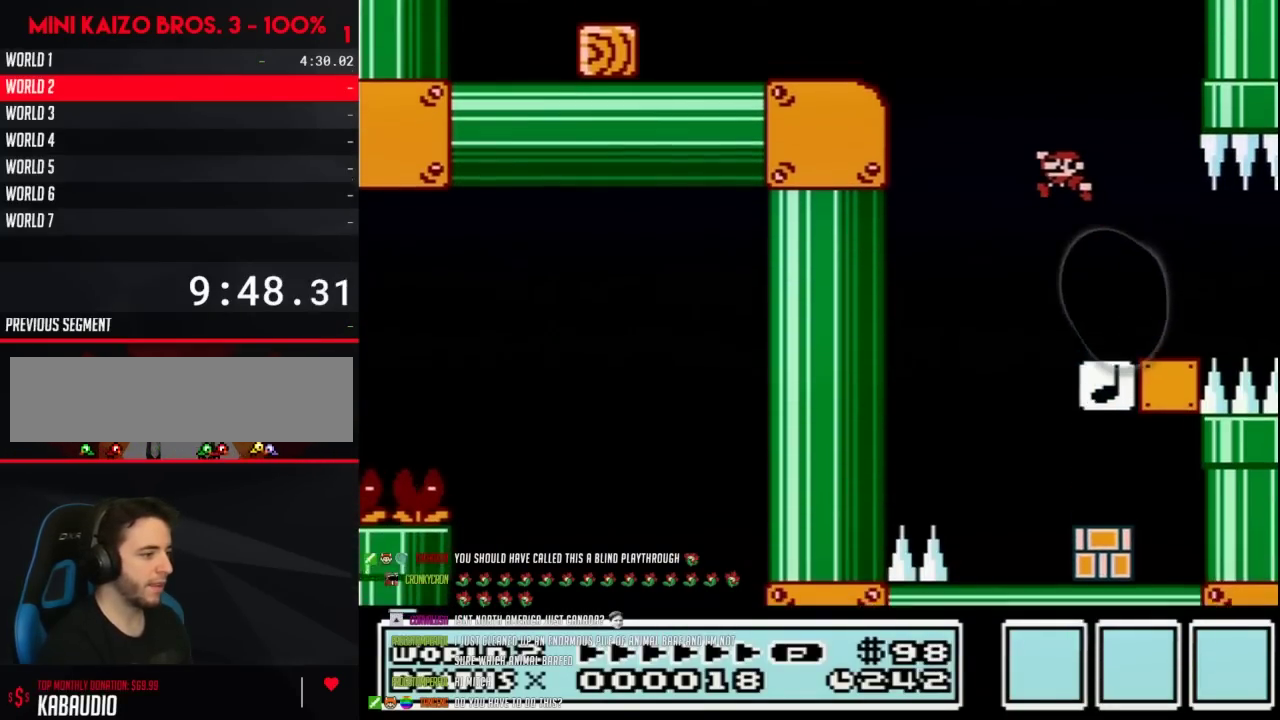
{"buttons": ["B", "DPAD_RIGHT"], "events": [[350, "A", "up"], [383, "DPAD_LEFT", "up"], [450, "DPAD_RIGHT", "down"]]}
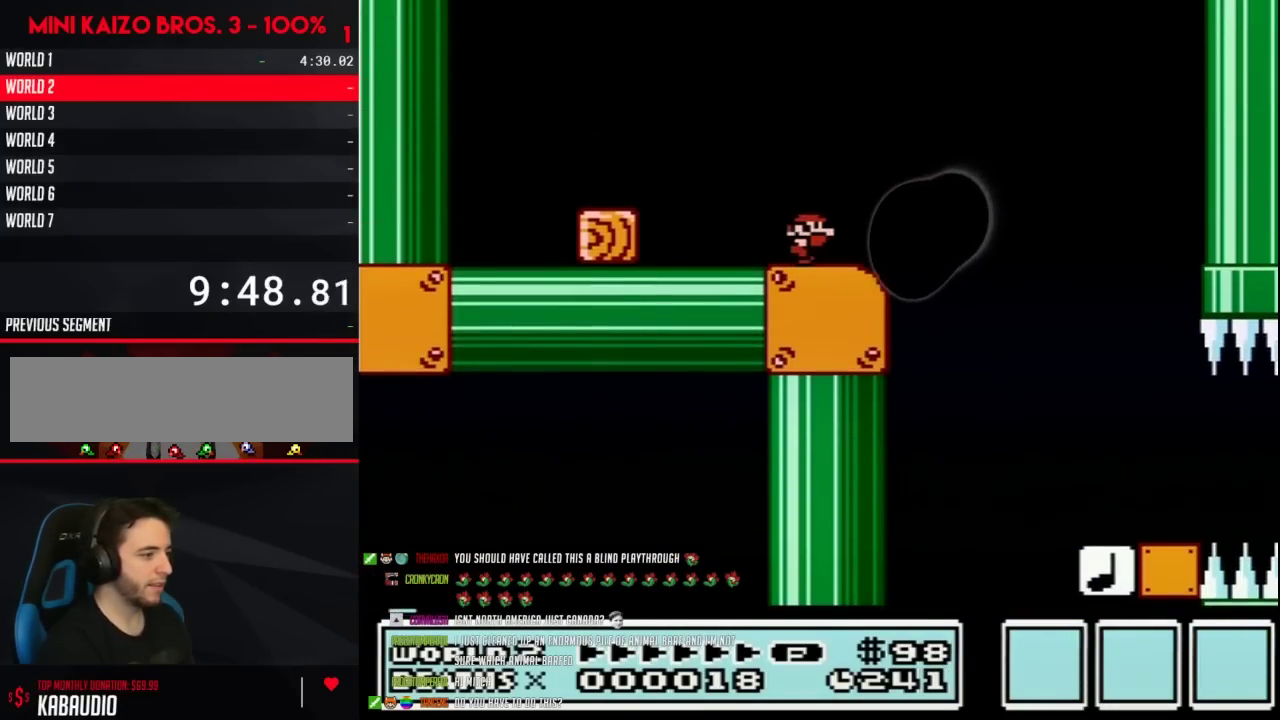
{"buttons": ["B", "DPAD_RIGHT"], "events": []}
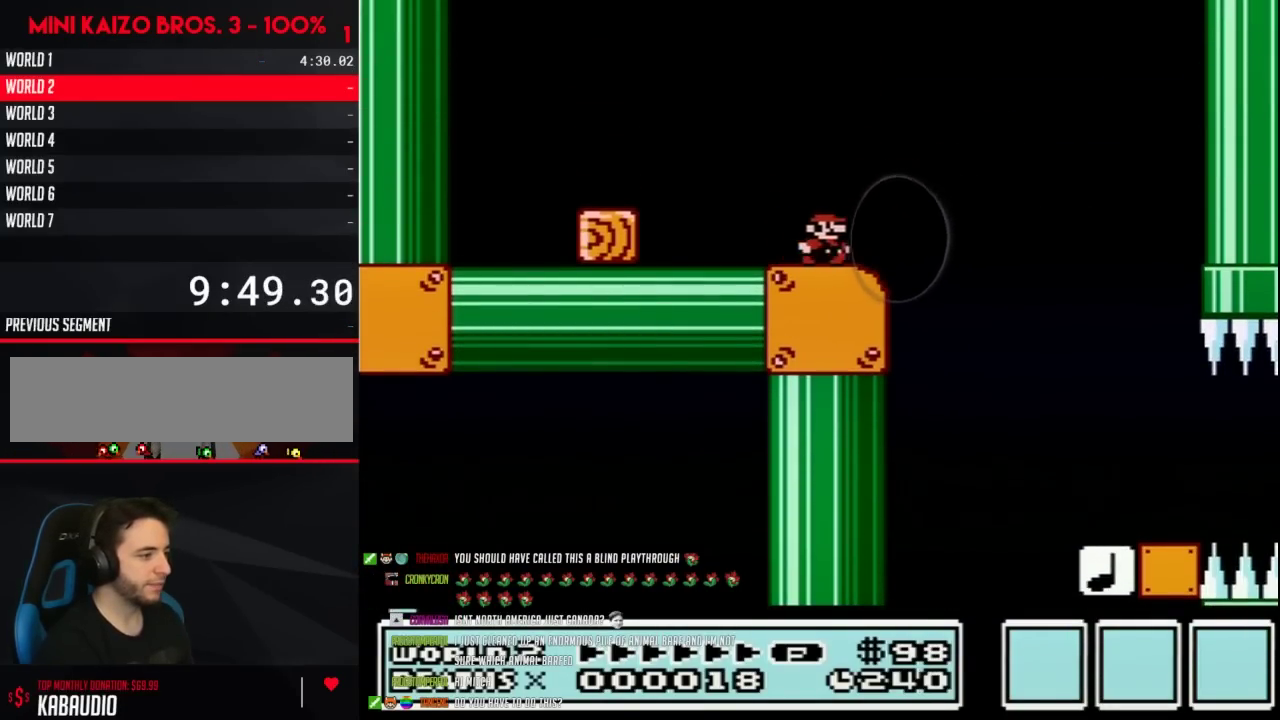
{"buttons": ["A", "B", "DPAD_RIGHT"], "events": [[233, "A", "down"]]}